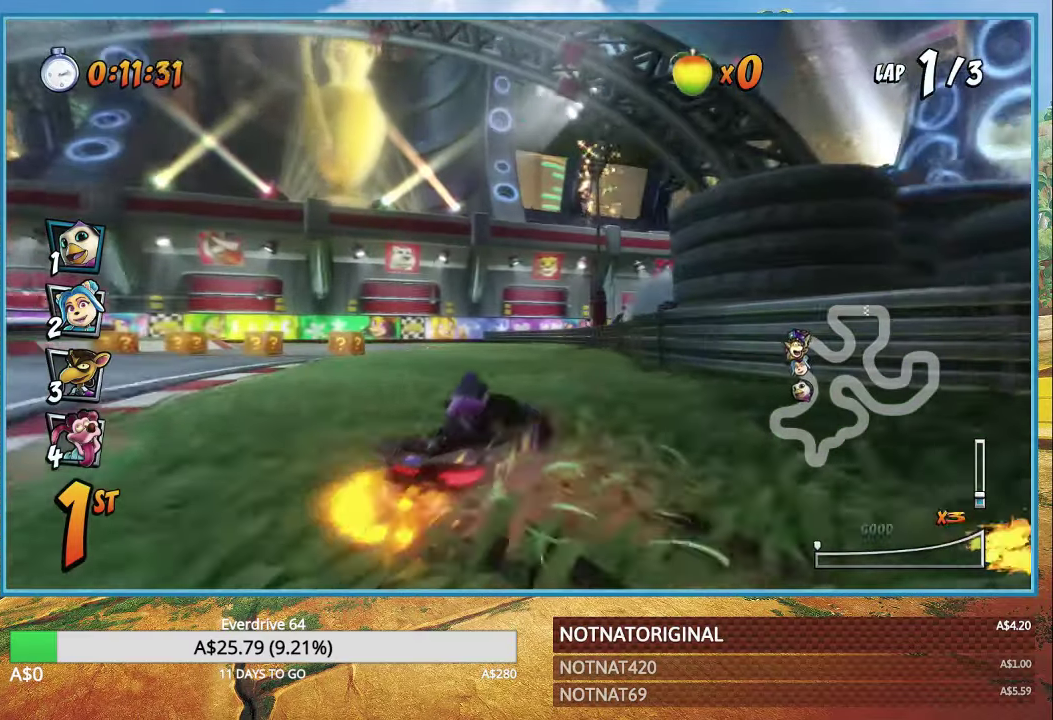
Gameplay with a controller (PlayStation layout); each line is a JSON object with the inputs held at the frame after it. "events" lists button and stick changes between this image and that frame as [ms after this image, input, new state], when the widget could be followed in between.
{"buttons": ["CROSS", "R1"], "left_stick": "left", "right_stick": "center", "events": [[33, "L1", "down"], [83, "left_stick", "up-left"], [100, "R1", "up"], [150, "L1", "up"], [200, "R1", "down"], [500, "left_stick", "left"]]}
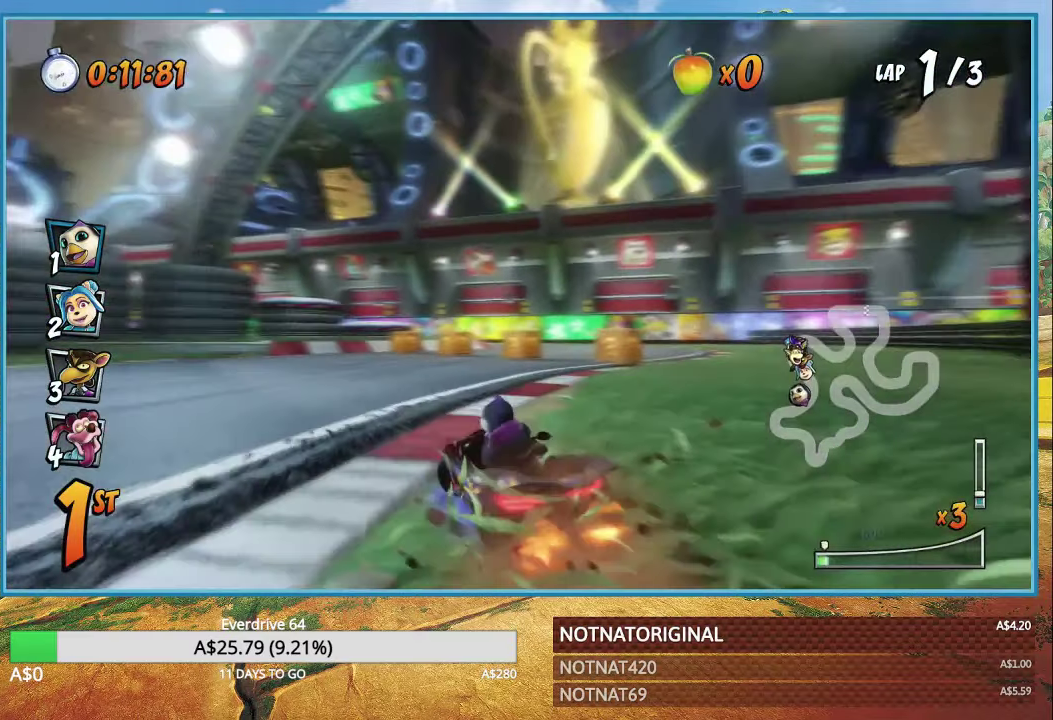
{"buttons": ["CROSS", "R1"], "left_stick": "right", "right_stick": "center", "events": [[283, "left_stick", "right"]]}
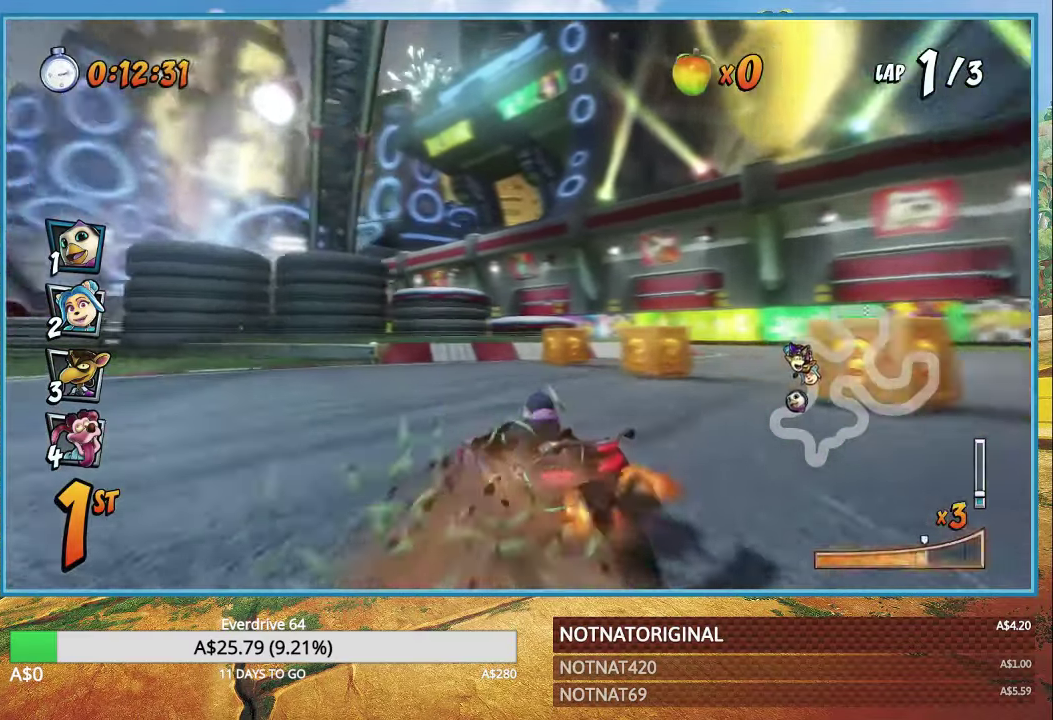
{"buttons": ["CROSS", "R1"], "left_stick": "up-left", "right_stick": "center", "events": [[166, "L1", "down"], [283, "L1", "up"], [500, "left_stick", "up-left"]]}
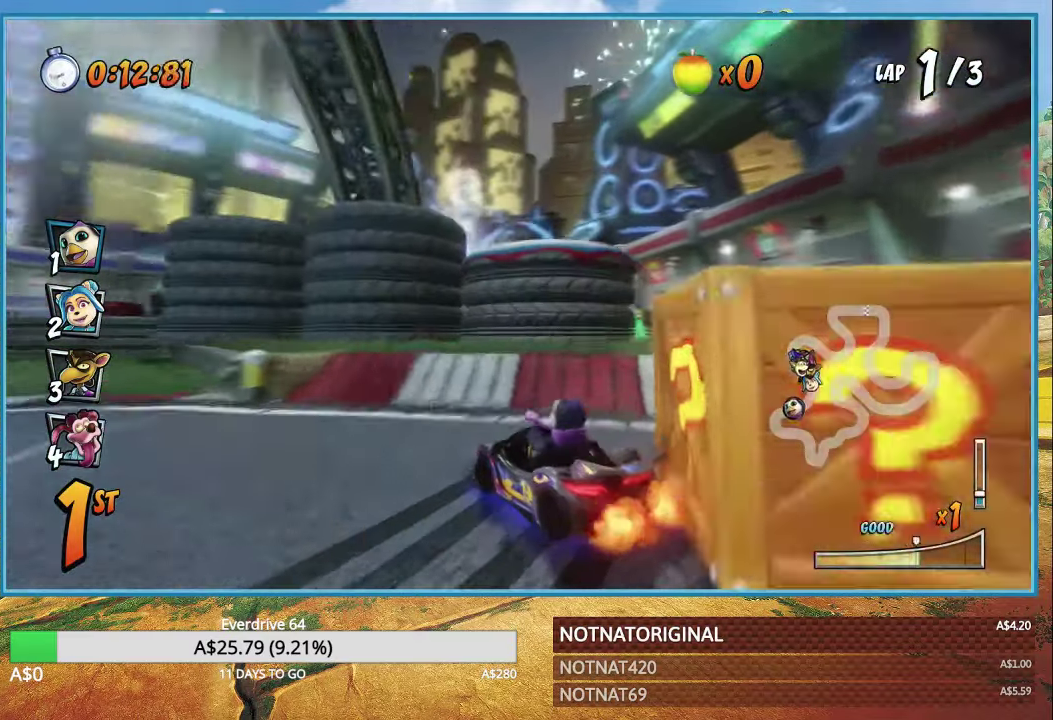
{"buttons": ["CROSS"], "left_stick": "right", "right_stick": "center", "events": [[266, "R1", "up"], [316, "R1", "down"], [366, "left_stick", "right"], [450, "R1", "up"]]}
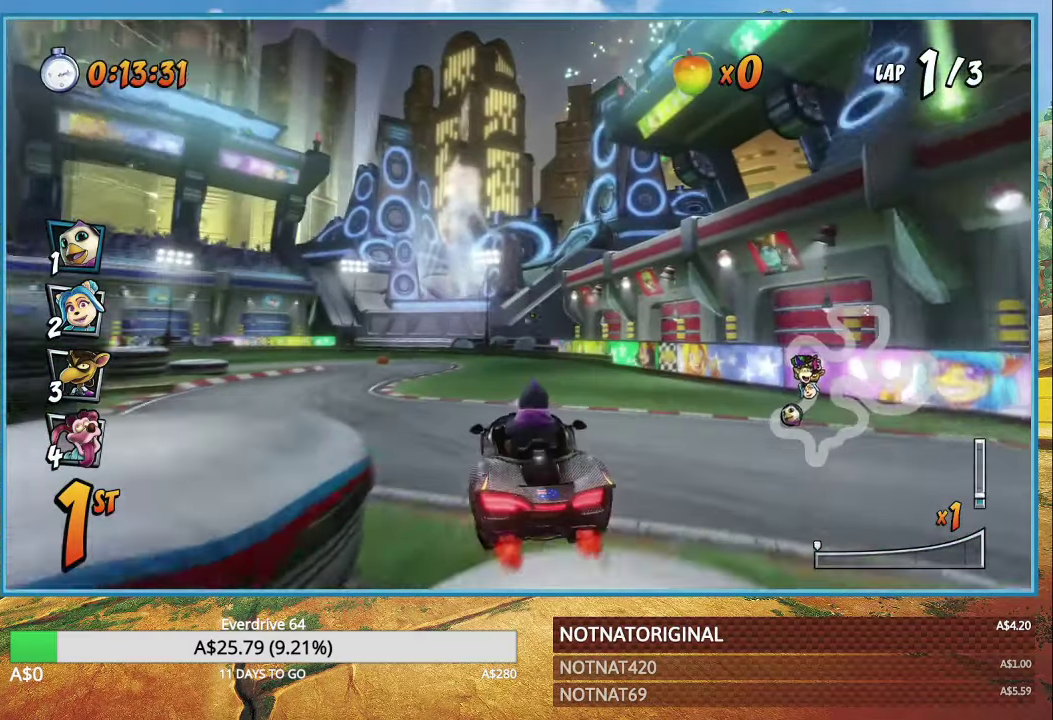
{"buttons": ["CROSS", "R1"], "left_stick": "up-left", "right_stick": "center", "events": [[16, "left_stick", "center"], [183, "left_stick", "up-left"], [300, "R1", "down"]]}
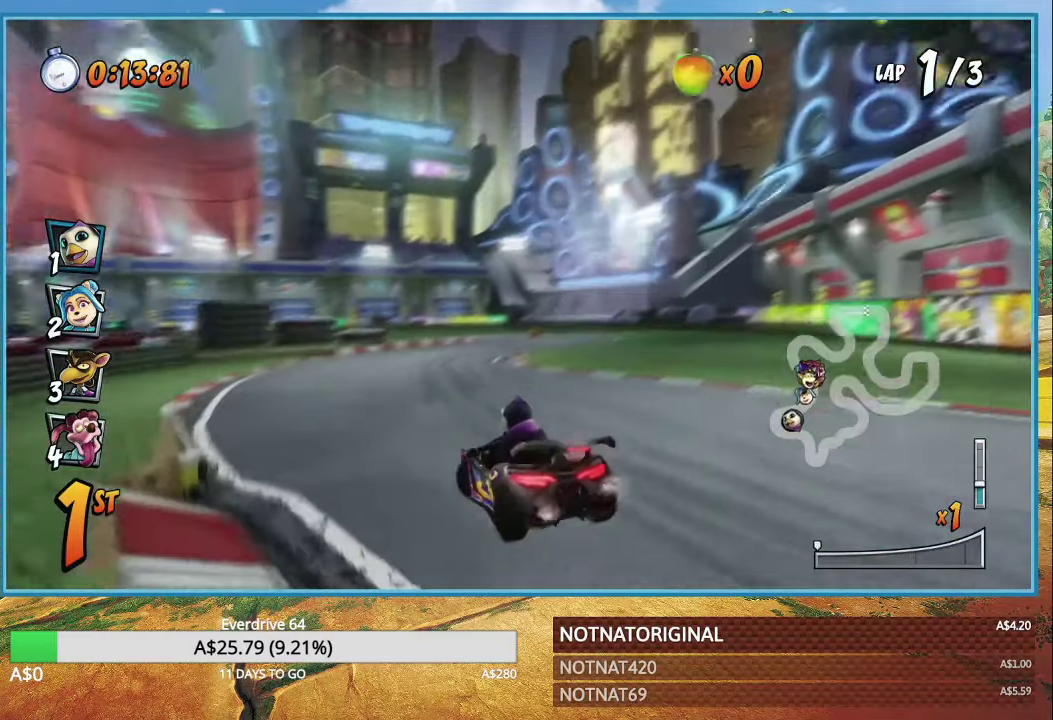
{"buttons": ["CROSS", "R1"], "left_stick": "right", "right_stick": "center", "events": [[450, "left_stick", "right"]]}
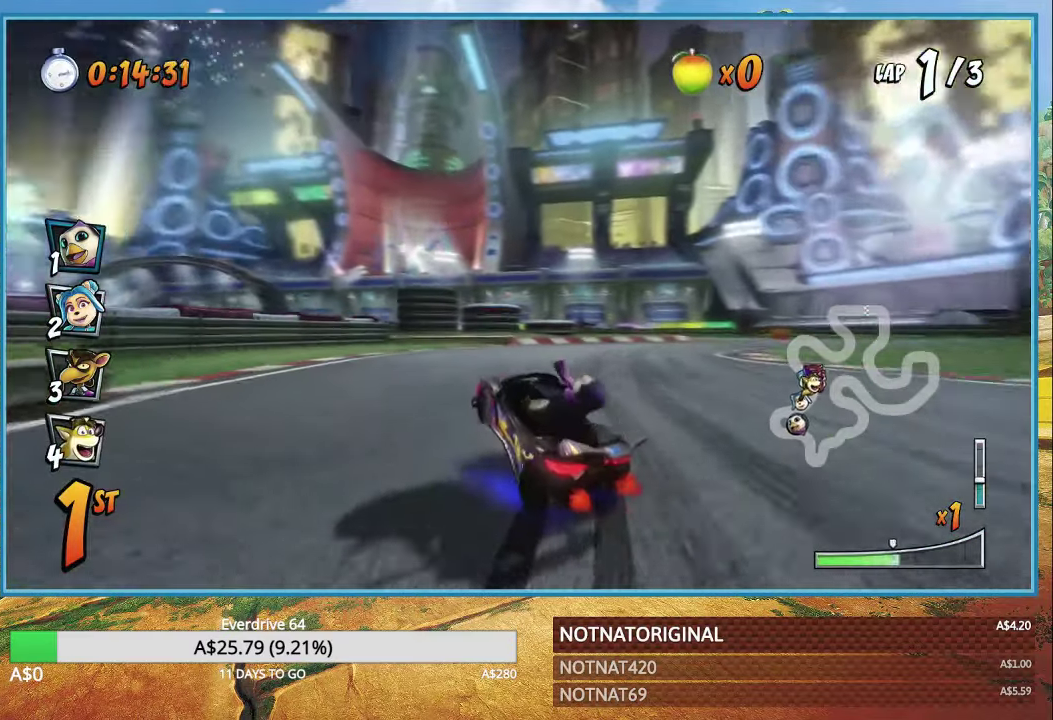
{"buttons": ["CROSS", "L1", "R1"], "left_stick": "right", "right_stick": "center", "events": [[483, "L1", "down"]]}
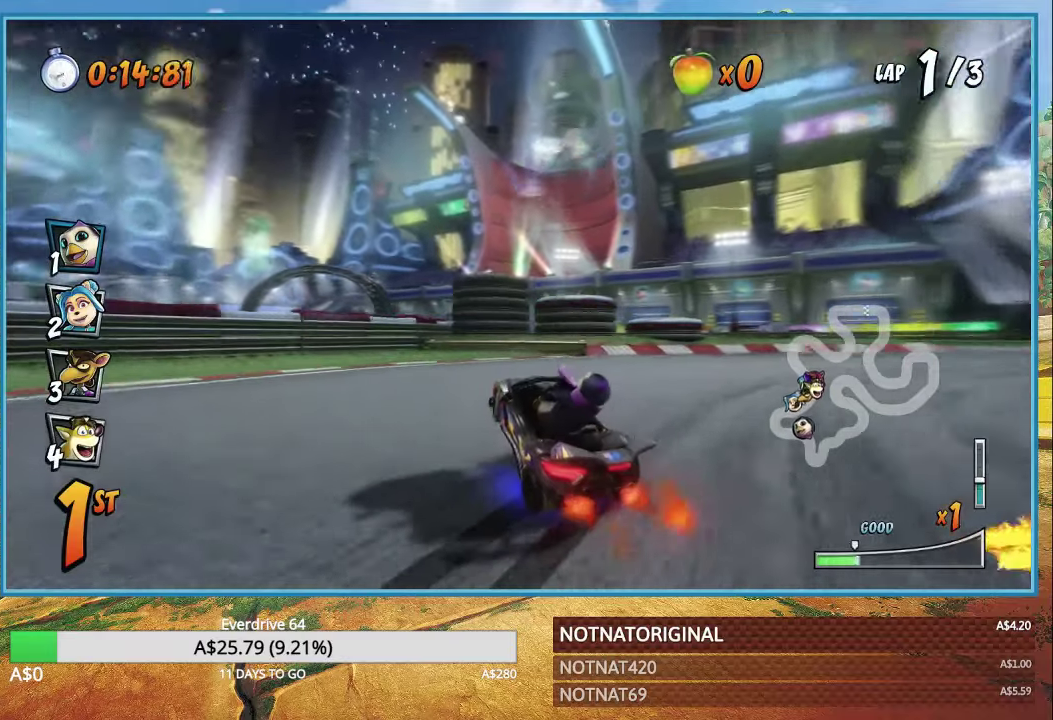
{"buttons": ["CROSS", "R1"], "left_stick": "right", "right_stick": "center", "events": [[67, "L1", "up"]]}
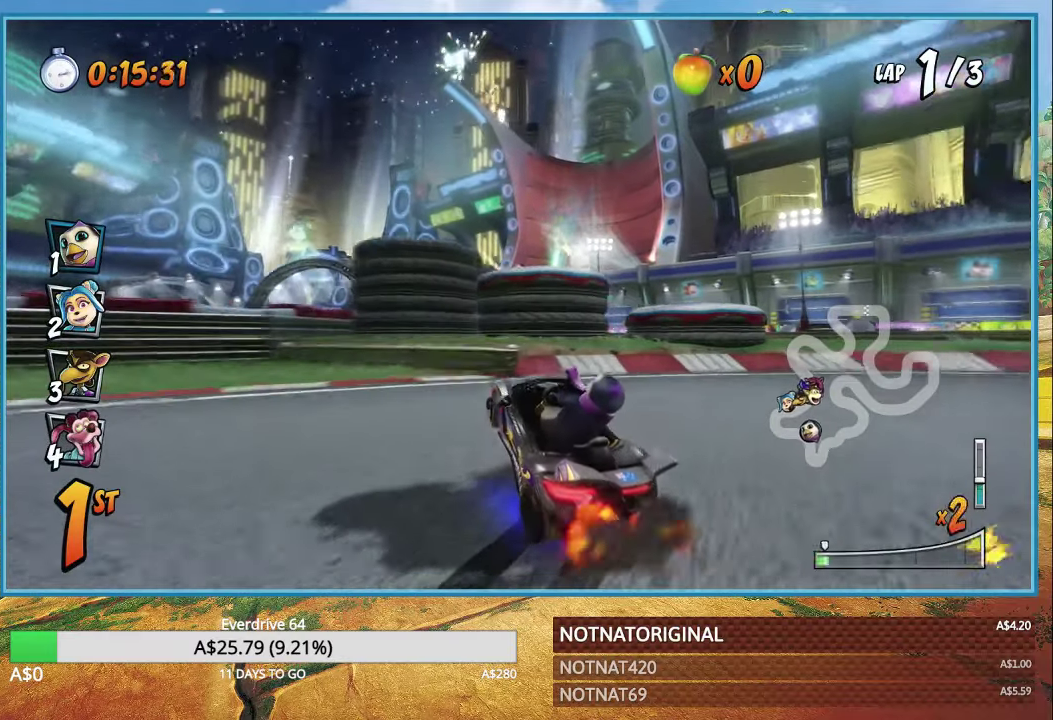
{"buttons": ["CROSS"], "left_stick": "right", "right_stick": "center", "events": [[117, "L1", "down"], [217, "L1", "up"], [233, "R1", "up"]]}
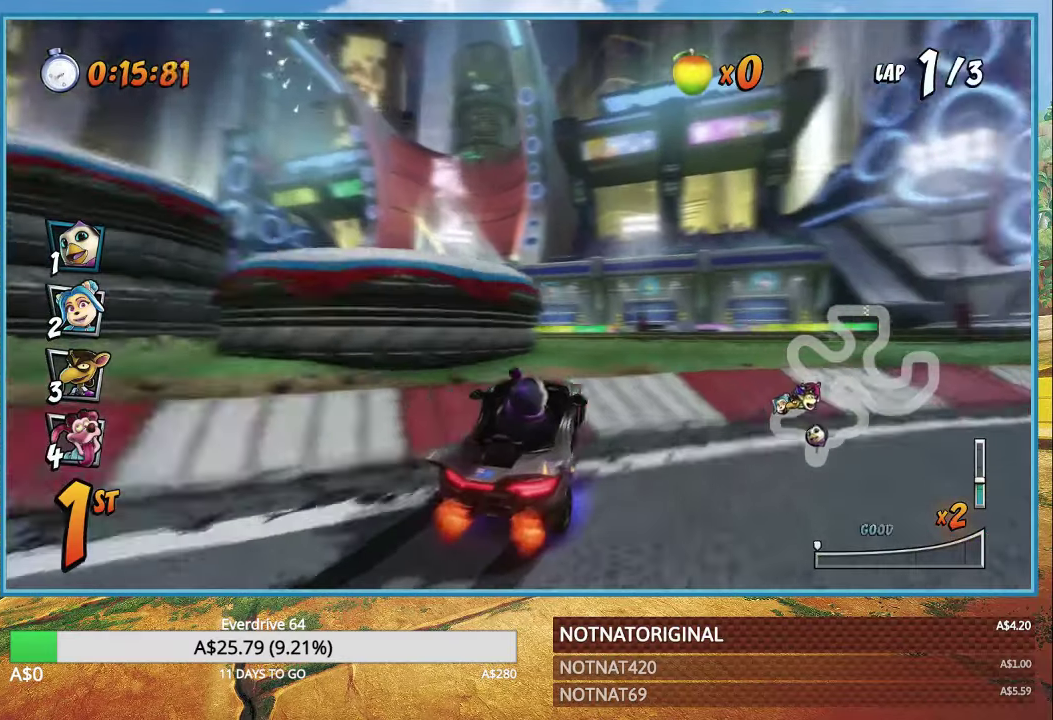
{"buttons": ["CROSS"], "left_stick": "up-left", "right_stick": "center", "events": [[217, "R1", "down"], [250, "left_stick", "up-left"], [383, "R1", "up"]]}
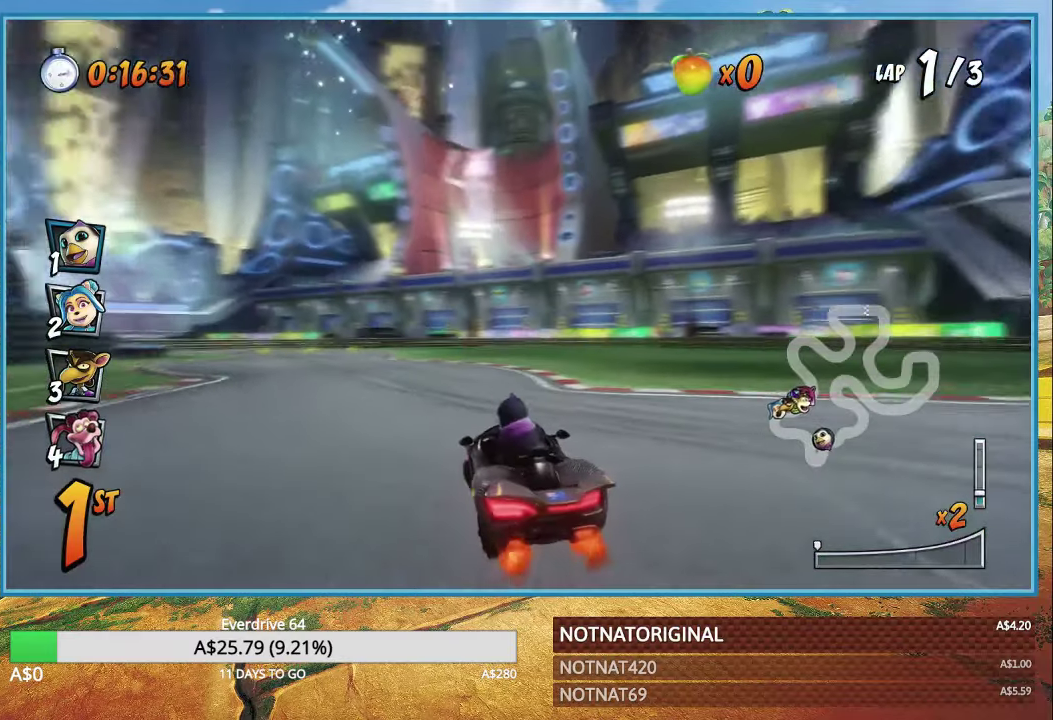
{"buttons": ["CROSS", "R1"], "left_stick": "up-left", "right_stick": "center", "events": [[217, "R1", "down"]]}
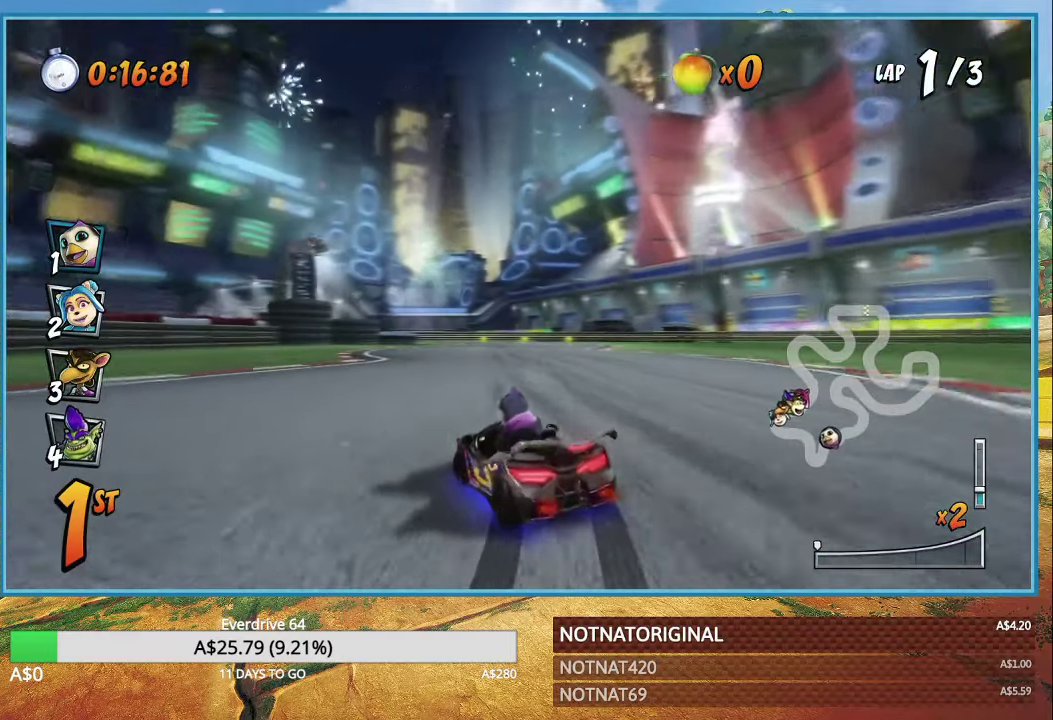
{"buttons": ["CROSS", "R1"], "left_stick": "up-right", "right_stick": "center", "events": [[167, "left_stick", "up-right"]]}
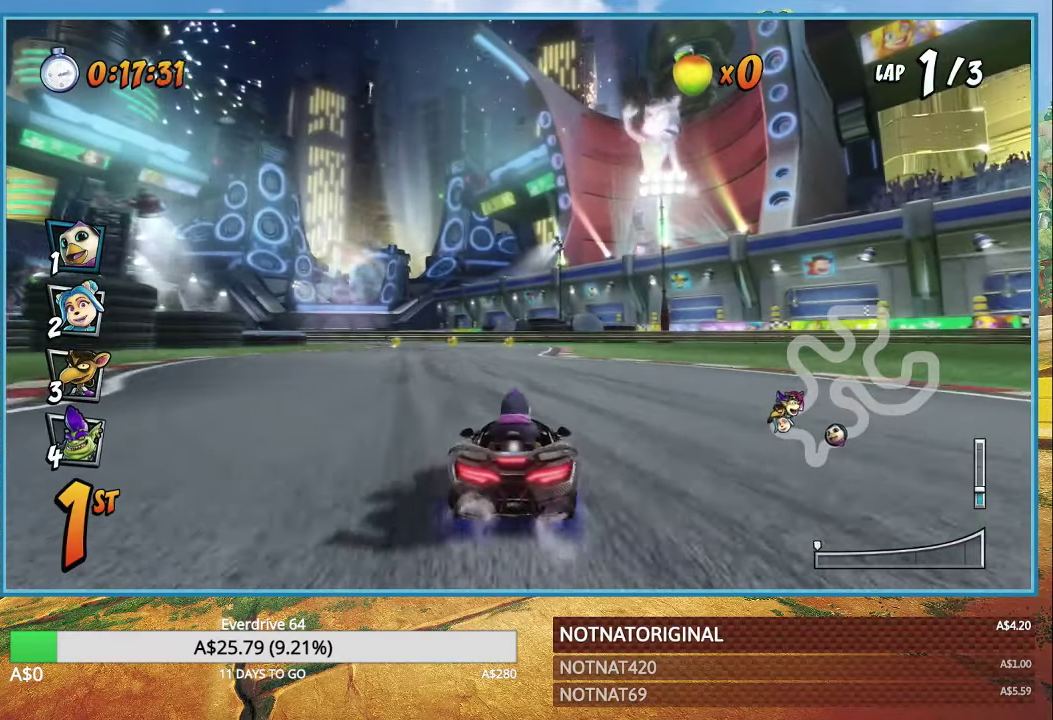
{"buttons": ["CROSS", "R1"], "left_stick": "left", "right_stick": "center"}
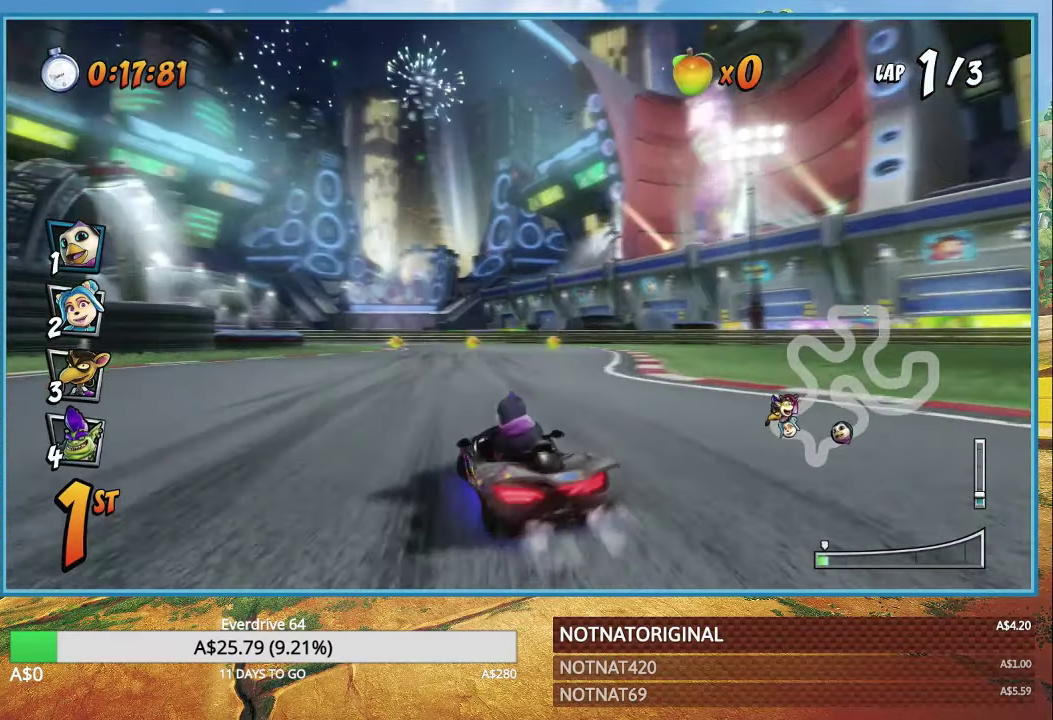
{"buttons": ["CROSS", "R1"], "left_stick": "right", "right_stick": "center", "events": [[350, "left_stick", "center"], [417, "left_stick", "right"]]}
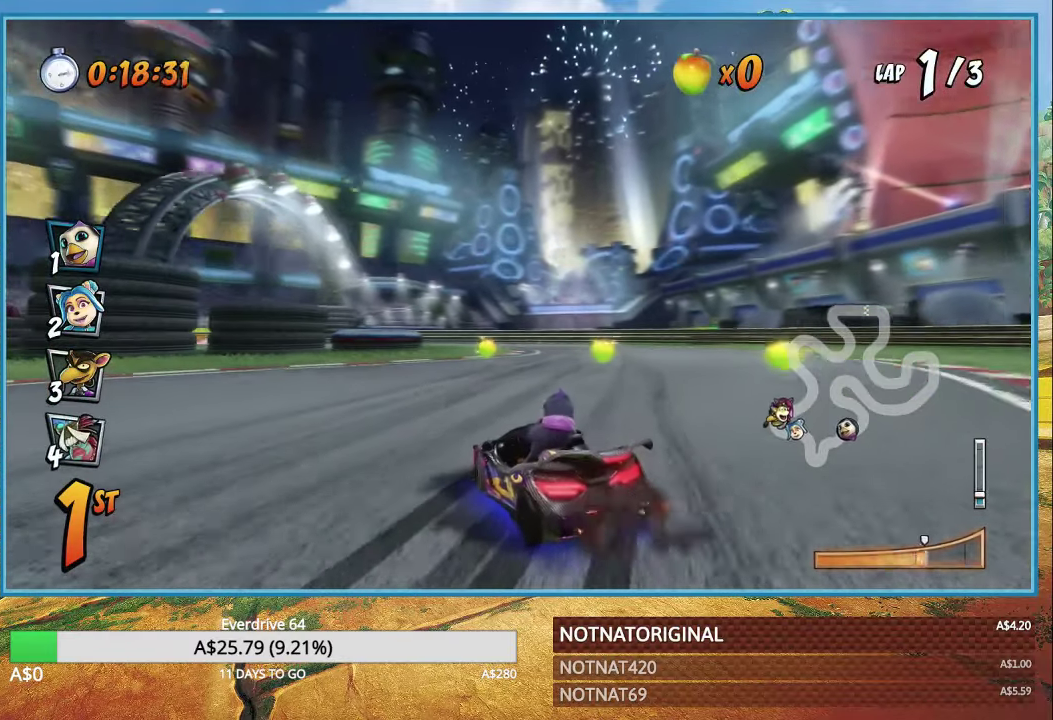
{"buttons": ["CROSS", "R1"], "left_stick": "up-left", "right_stick": "center", "events": [[250, "L1", "down"], [283, "left_stick", "up-left"], [367, "L1", "up"]]}
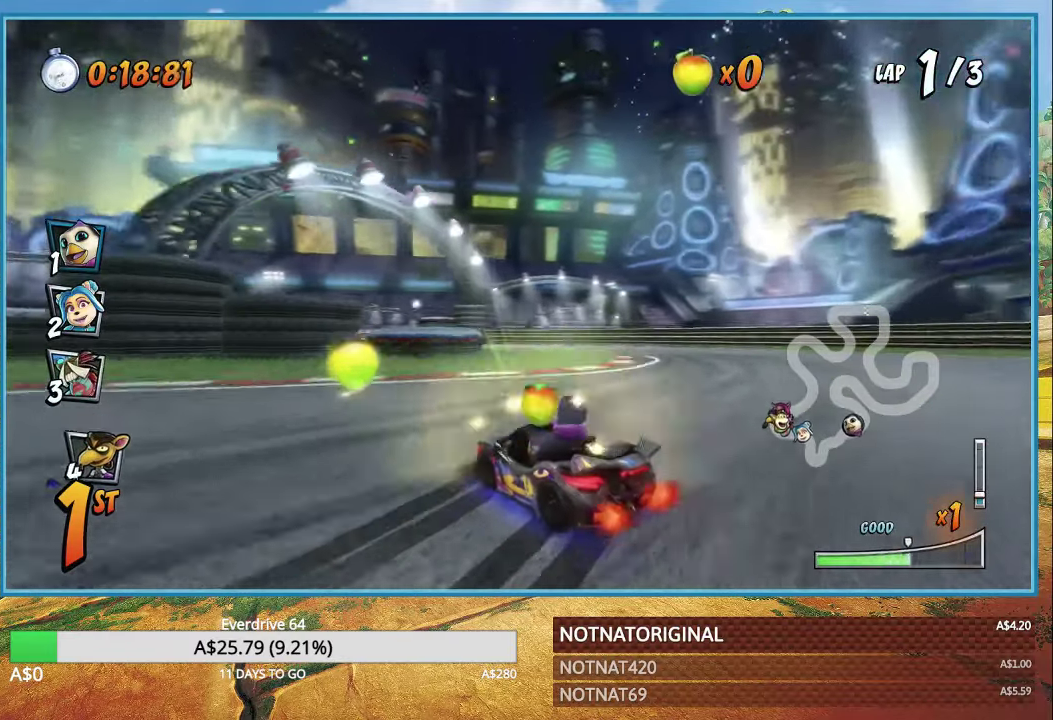
{"buttons": ["CROSS", "R1"], "left_stick": "left", "right_stick": "center", "events": [[50, "left_stick", "up-right"], [117, "left_stick", "left"]]}
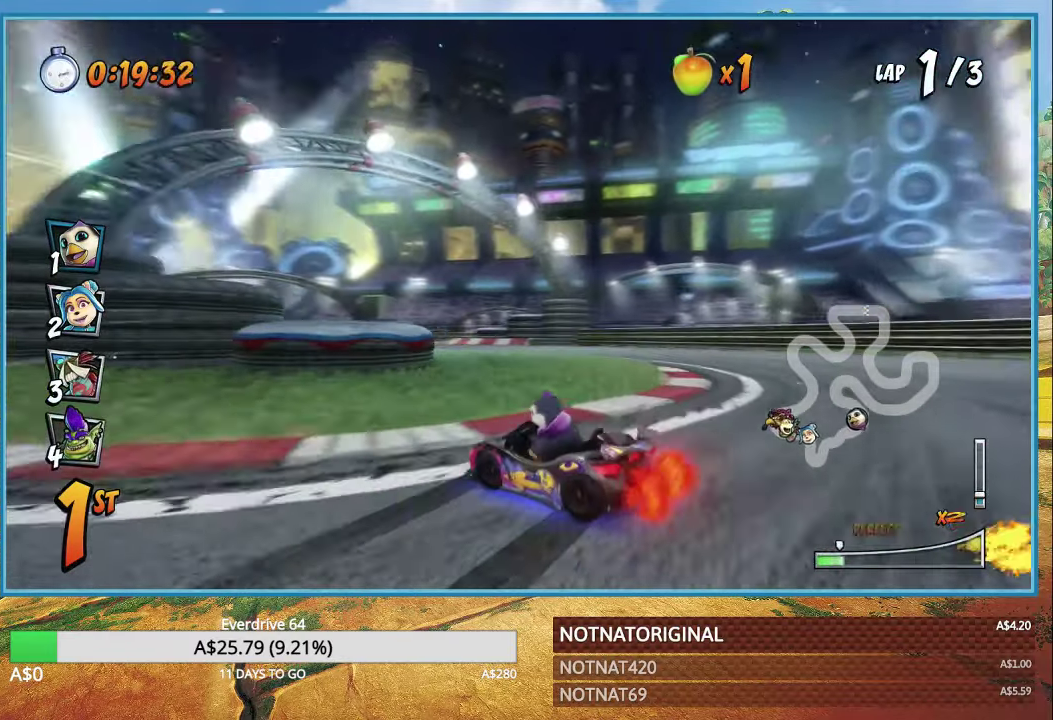
{"buttons": ["CROSS", "R1"], "left_stick": "left", "right_stick": "center", "events": [[33, "L1", "down"], [150, "L1", "up"]]}
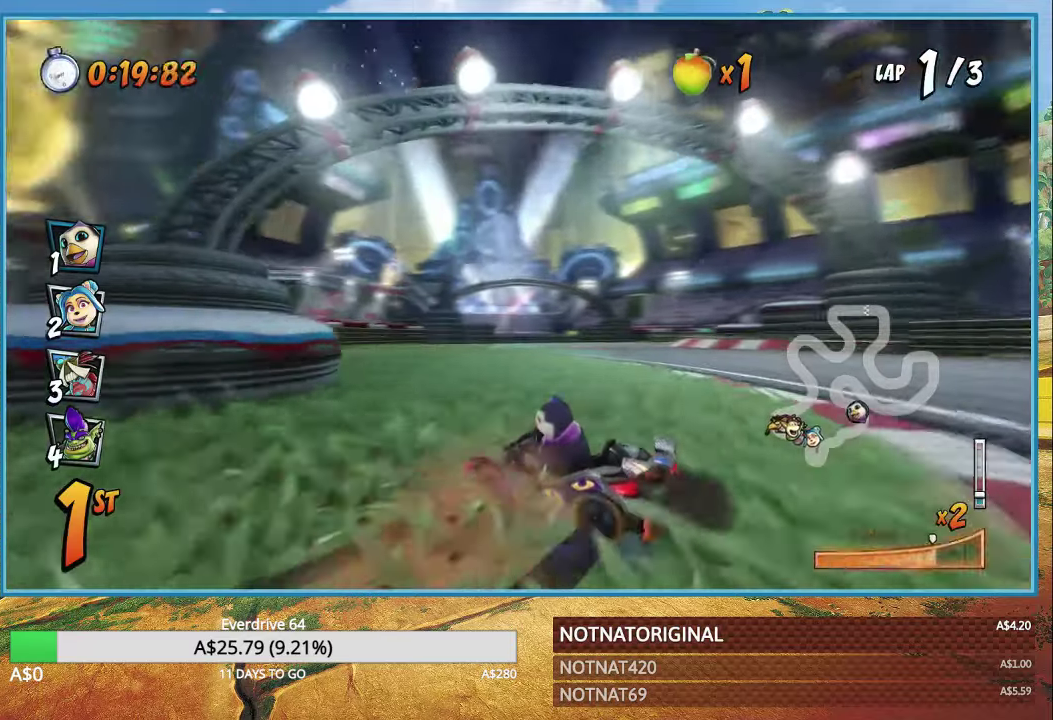
{"buttons": ["CROSS", "R1"], "left_stick": "left", "right_stick": "center", "events": [[217, "L1", "down"], [267, "R1", "up"], [317, "L1", "up"], [434, "R1", "down"]]}
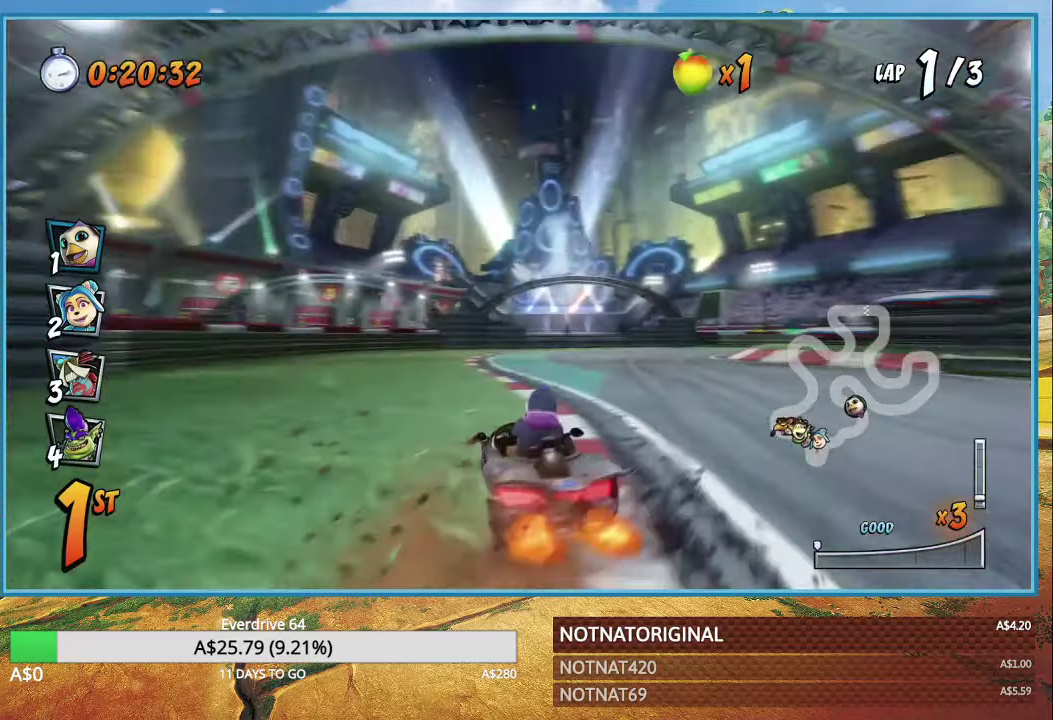
{"buttons": ["CROSS", "R1"], "left_stick": "up", "right_stick": "center", "events": [[17, "left_stick", "right"], [484, "left_stick", "up"]]}
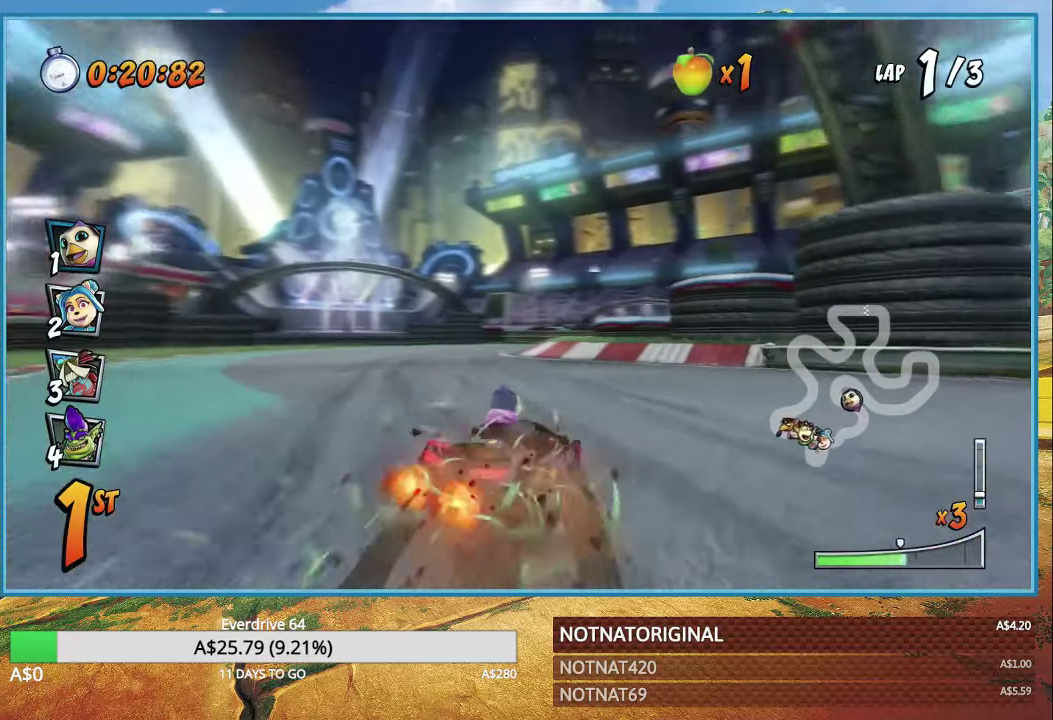
{"buttons": ["CROSS", "R1"], "left_stick": "right", "right_stick": "center", "events": [[184, "left_stick", "right"]]}
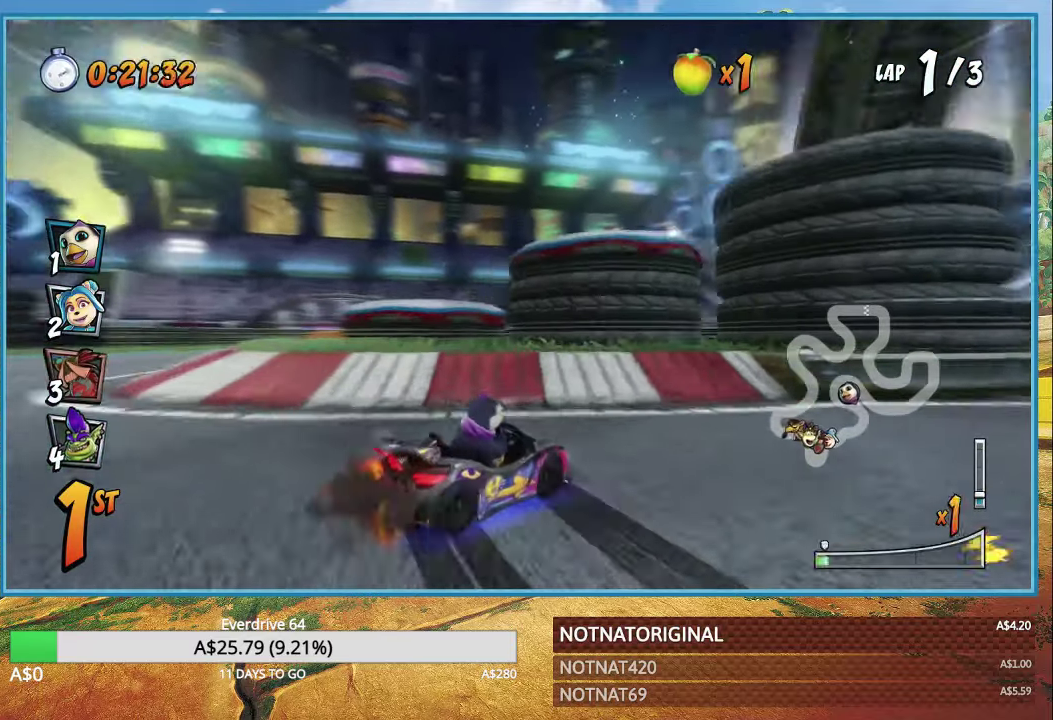
{"buttons": ["CROSS"], "left_stick": "right", "right_stick": "center", "events": [[117, "L1", "down"], [234, "L1", "up"], [267, "R1", "up"], [384, "R1", "down"], [484, "R1", "up"]]}
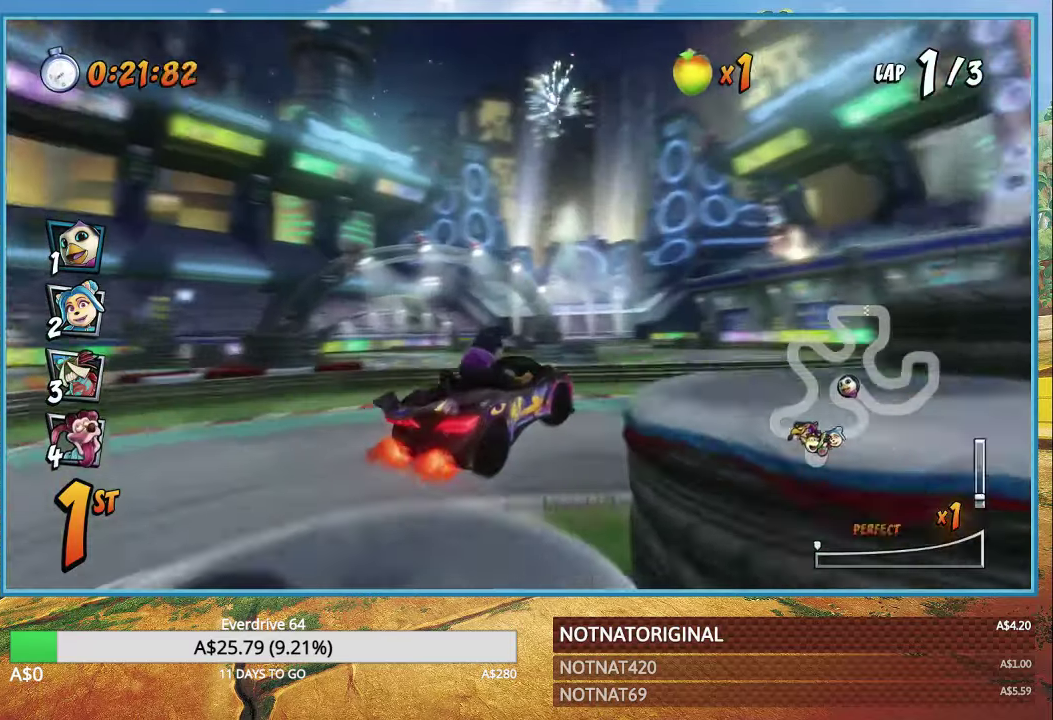
{"buttons": ["CROSS"], "left_stick": "right", "right_stick": "center", "events": []}
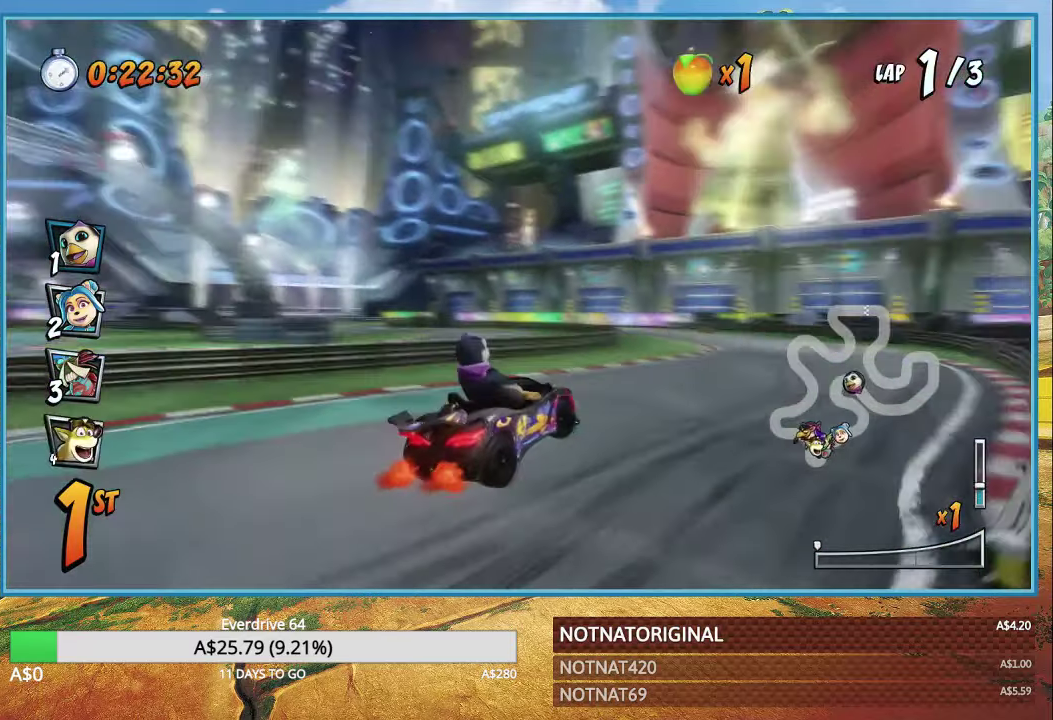
{"buttons": ["CROSS", "R1"], "left_stick": "right", "right_stick": "center", "events": [[350, "R1", "down"]]}
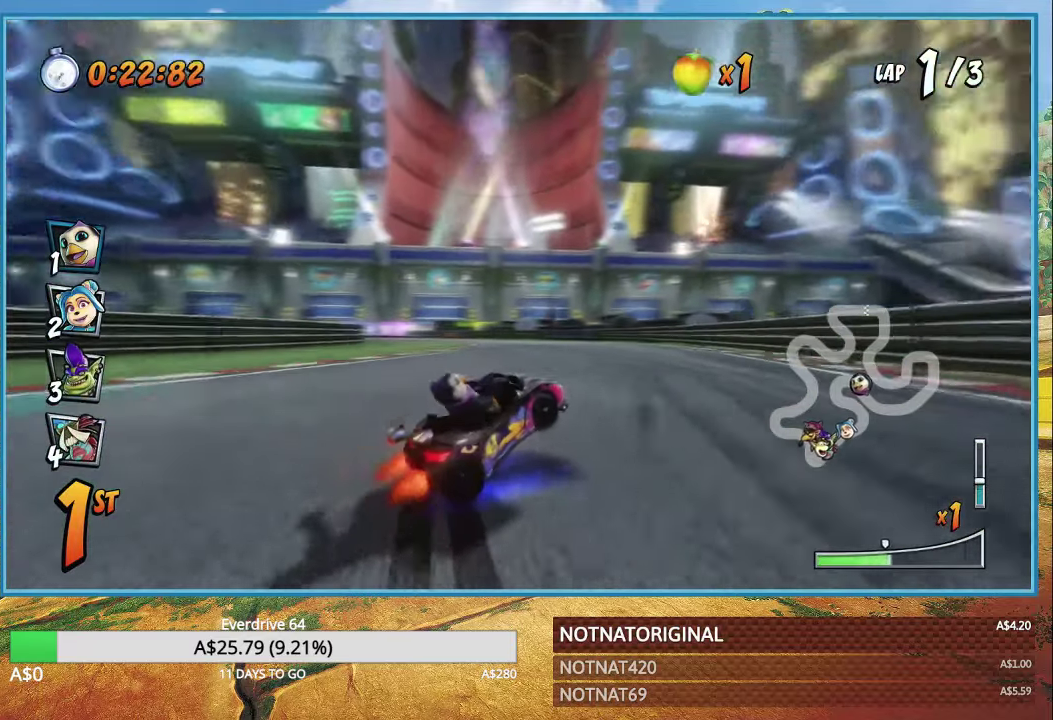
{"buttons": ["CROSS", "R1"], "left_stick": "center", "right_stick": "center", "events": [[284, "left_stick", "center"]]}
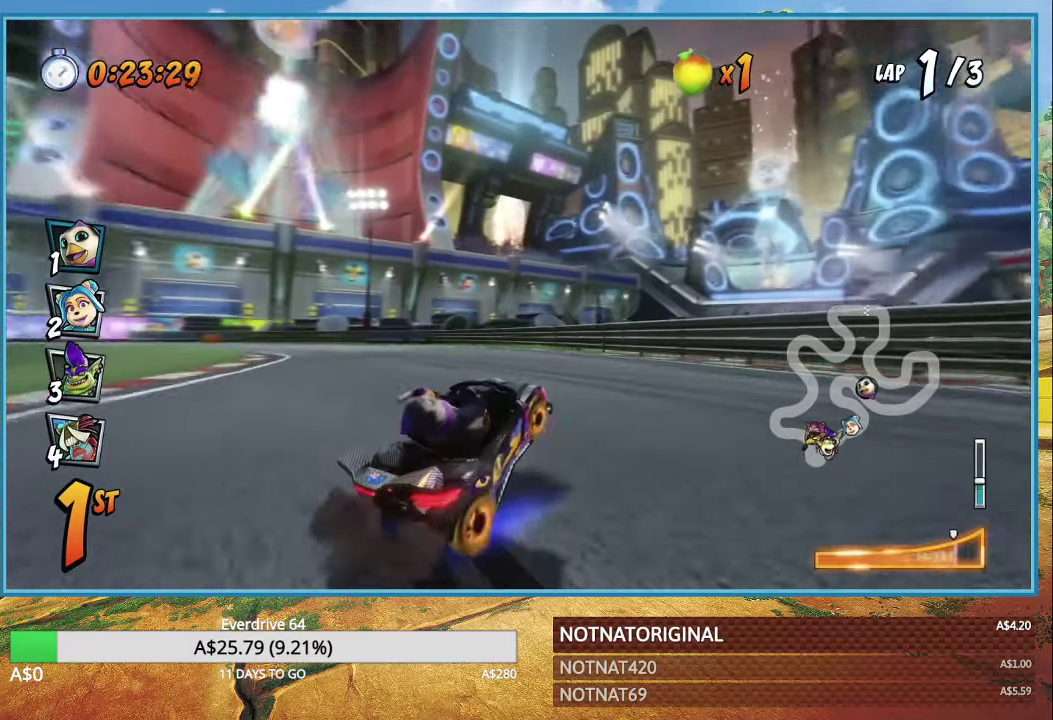
{"buttons": ["CROSS", "R1"], "left_stick": "center", "right_stick": "center", "events": [[184, "L1", "down"], [284, "L1", "up"], [284, "R1", "up"], [400, "R1", "down"]]}
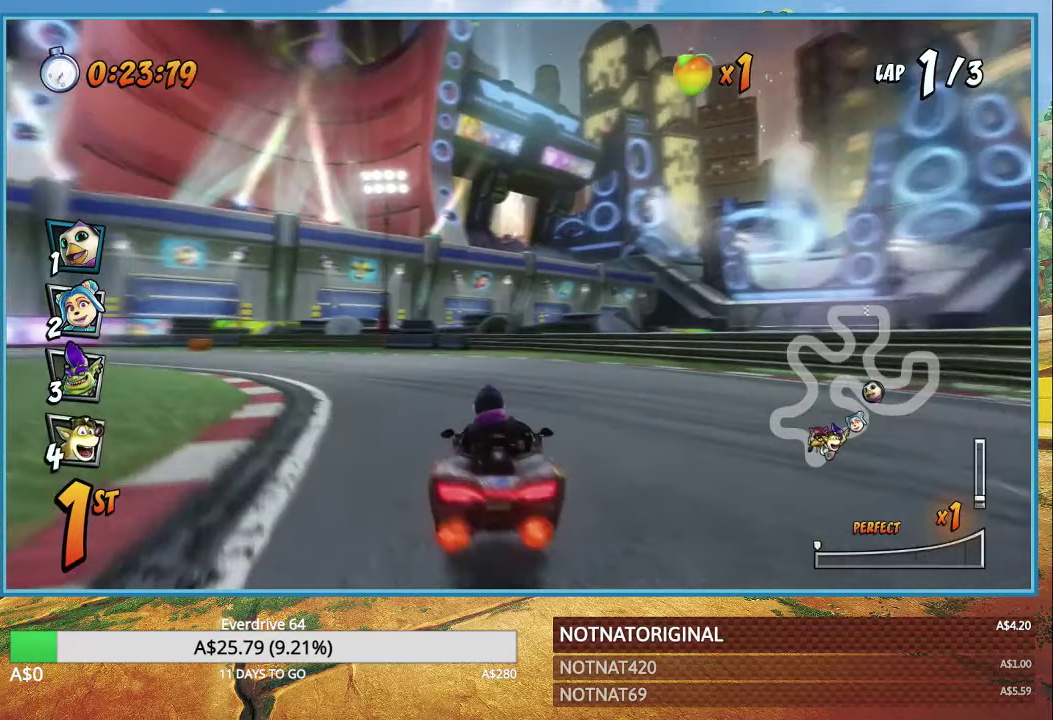
{"buttons": ["CROSS", "R1"], "left_stick": "right", "right_stick": "center", "events": [[34, "left_stick", "up-left"], [500, "left_stick", "right"]]}
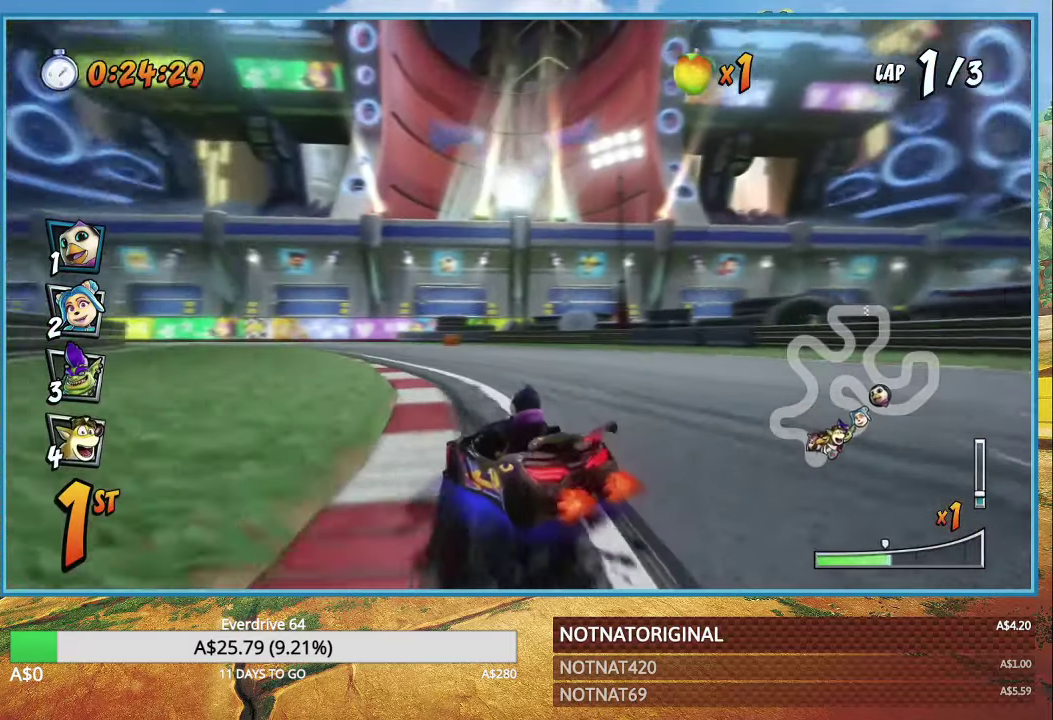
{"buttons": ["CROSS", "L1", "R1"], "left_stick": "right", "right_stick": "center", "events": [[500, "L1", "down"]]}
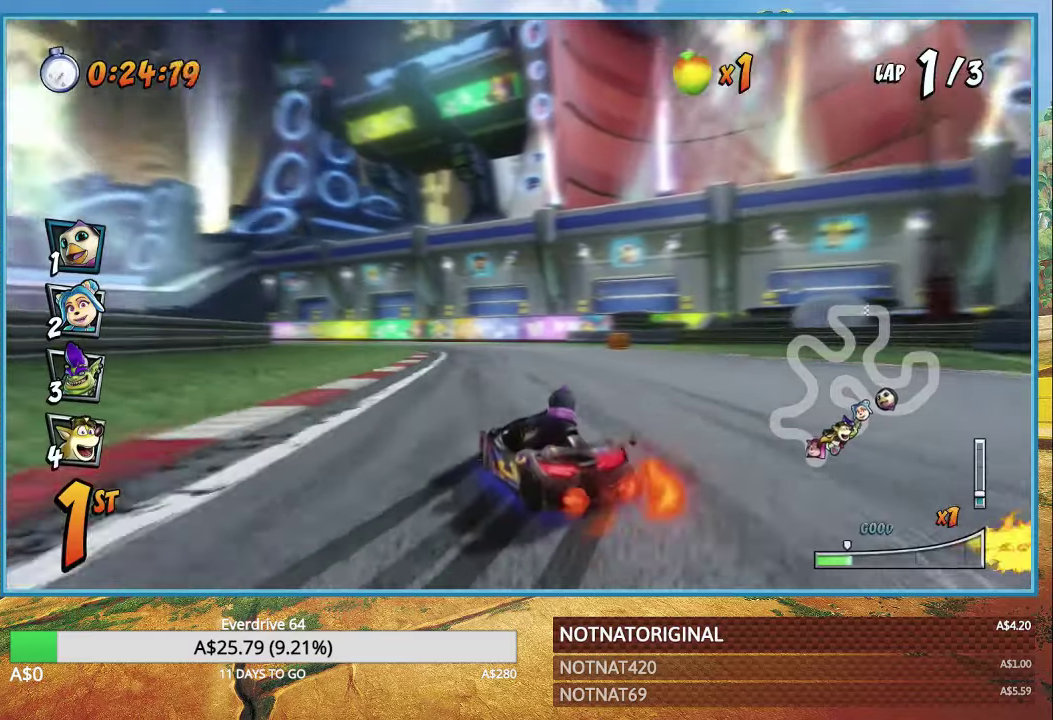
{"buttons": ["CROSS", "R1"], "left_stick": "right", "right_stick": "center", "events": [[100, "L1", "up"]]}
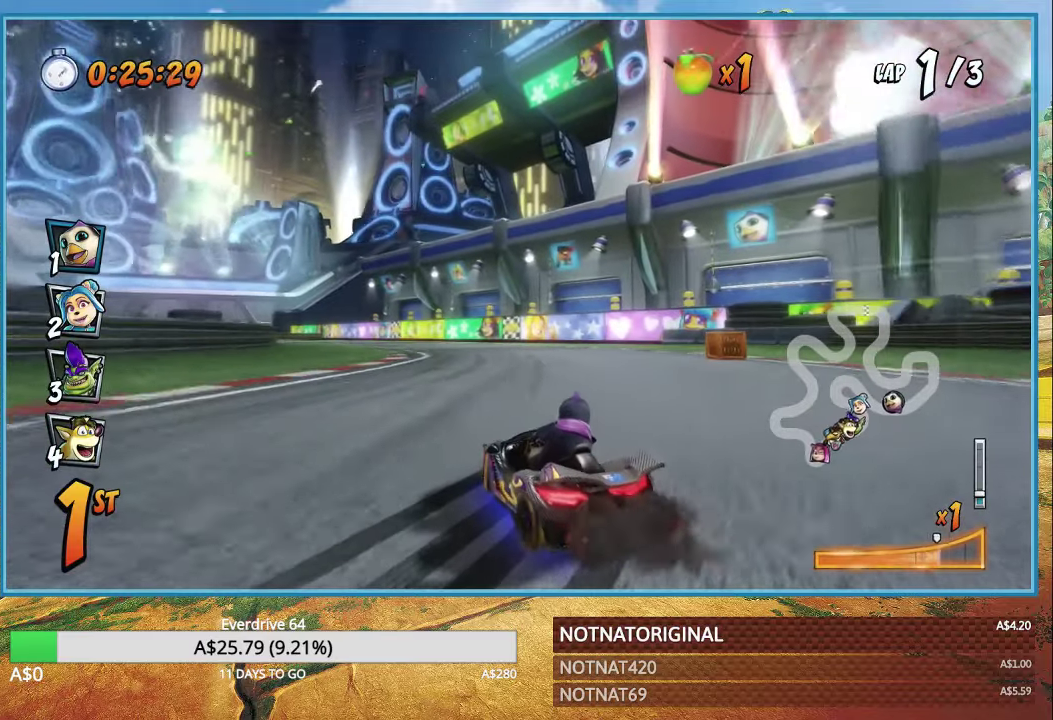
{"buttons": ["CROSS", "L1", "R1"], "left_stick": "right", "right_stick": "center", "events": [[450, "L1", "down"]]}
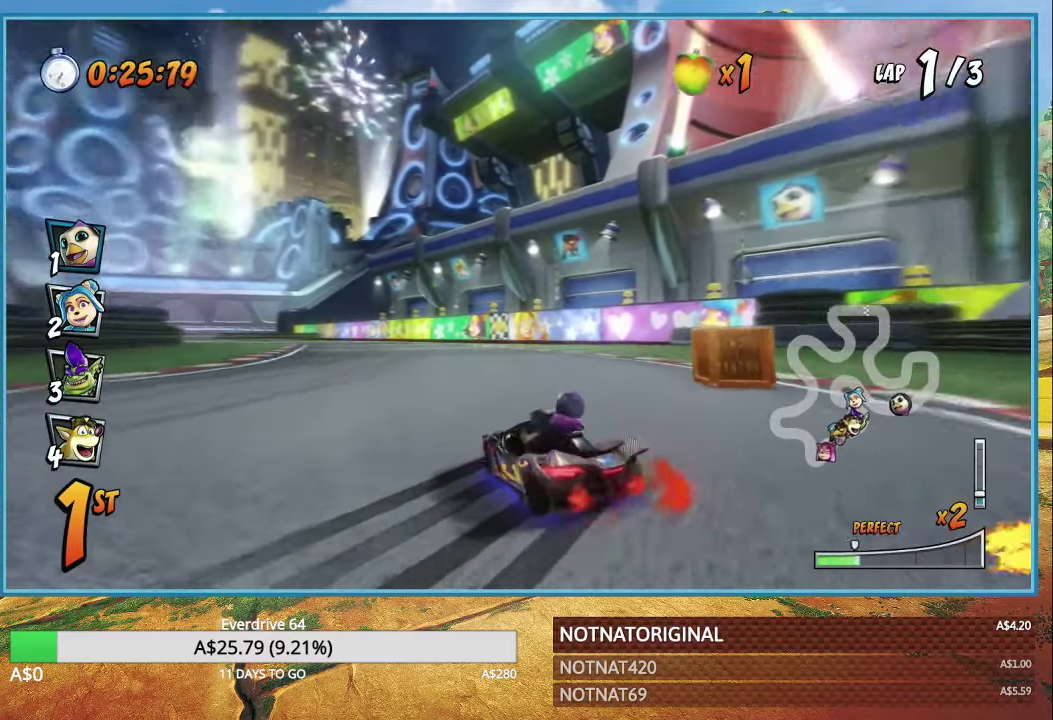
{"buttons": ["CROSS", "R1"], "left_stick": "up-left", "right_stick": "center", "events": [[66, "L1", "up"], [66, "left_stick", "center"], [133, "left_stick", "up-left"]]}
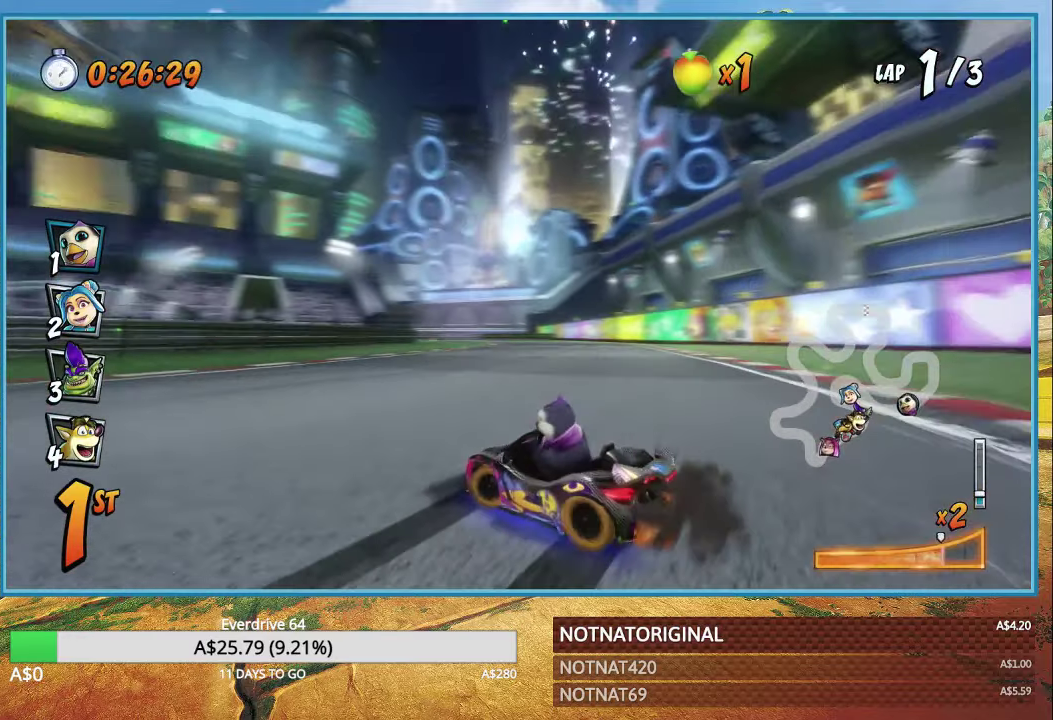
{"buttons": ["CROSS"], "left_stick": "right", "right_stick": "center", "events": [[300, "L1", "down"], [416, "L1", "up"], [433, "R1", "up"], [433, "left_stick", "right"]]}